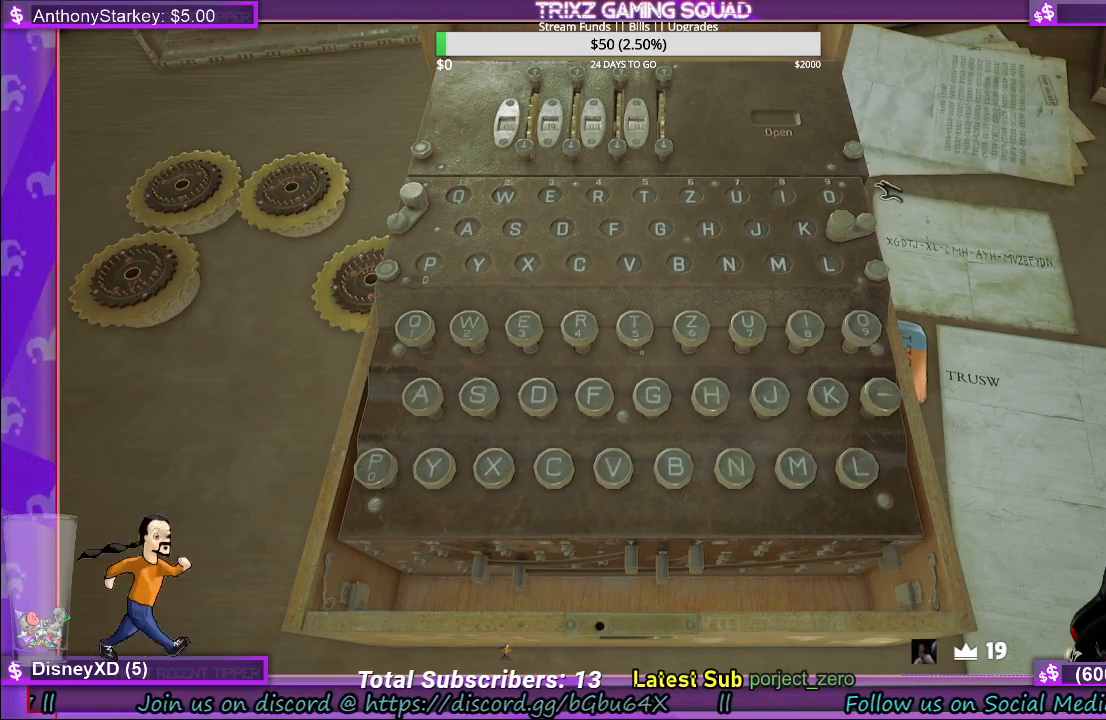
Gameplay with keyboard and mouse; each line is a JSON object with the keys and mouse buttons held at the frame after it. "events" lists presses ("down") and releases ("up") of "a", "ctrl", "d", "e", "f", "q", "r", "s", "shift", "space", "tab", "w", "mouse_left", "mouse_wheel", "mouse_right" and "mouse_mb4" between this image and that frame as [ms after this image, input, new state], when the widget could be followed in between. "mouse_left", "mouse_wheel", "mouse_right", "mouse_mb4" = the "left", "wheel", "right", "mb4" buttons of the "mouse" list. No other keys are recorded. "wheel" means that the mouse wheel is clicked or scrolled. Mouse movement is not recorded.
{"keys": [], "mouse": [], "events": [[83, "mouse_right", "down"], [217, "mouse_right", "up"]]}
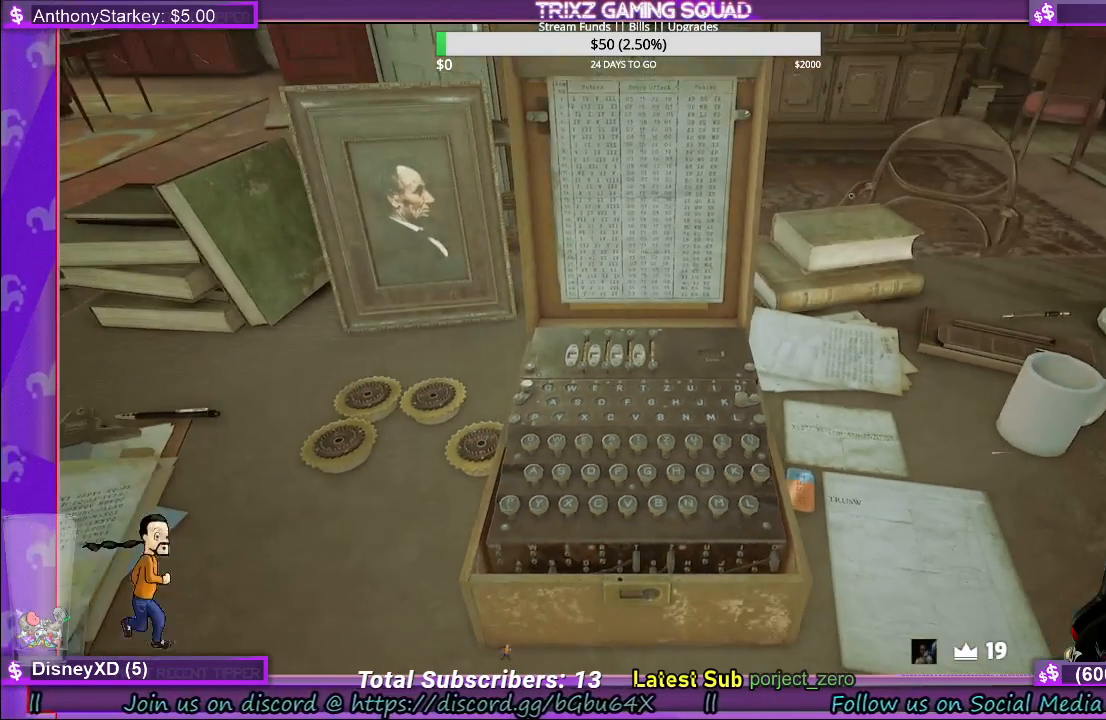
{"keys": [], "mouse": [], "events": []}
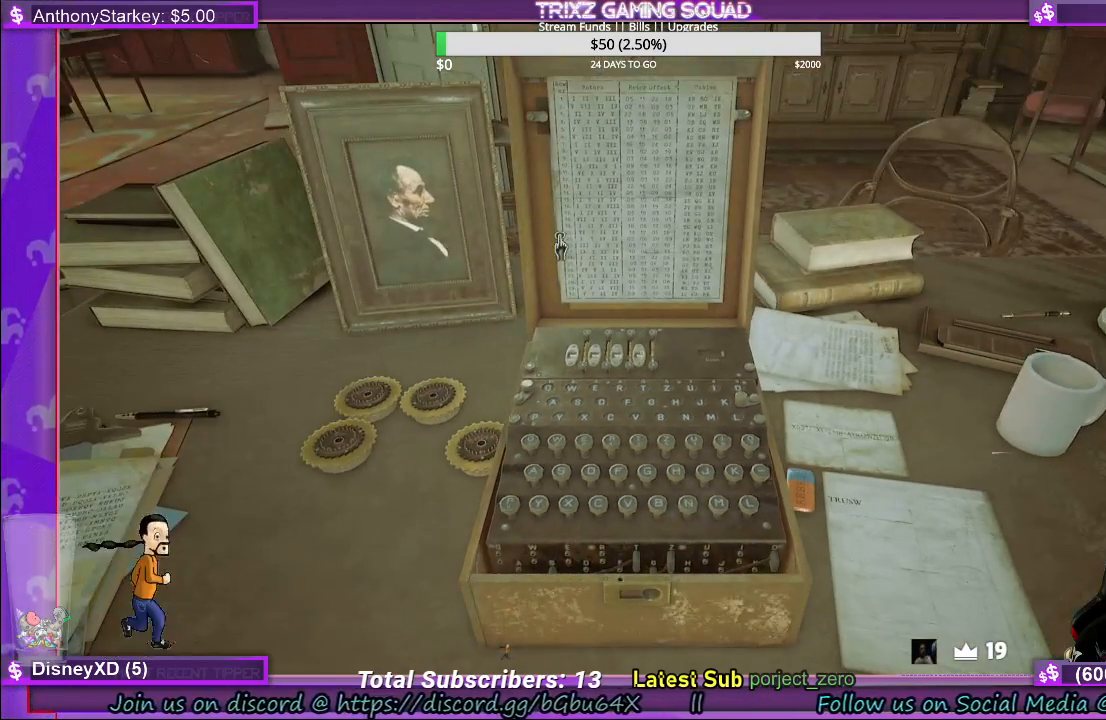
{"keys": [], "mouse": [], "events": []}
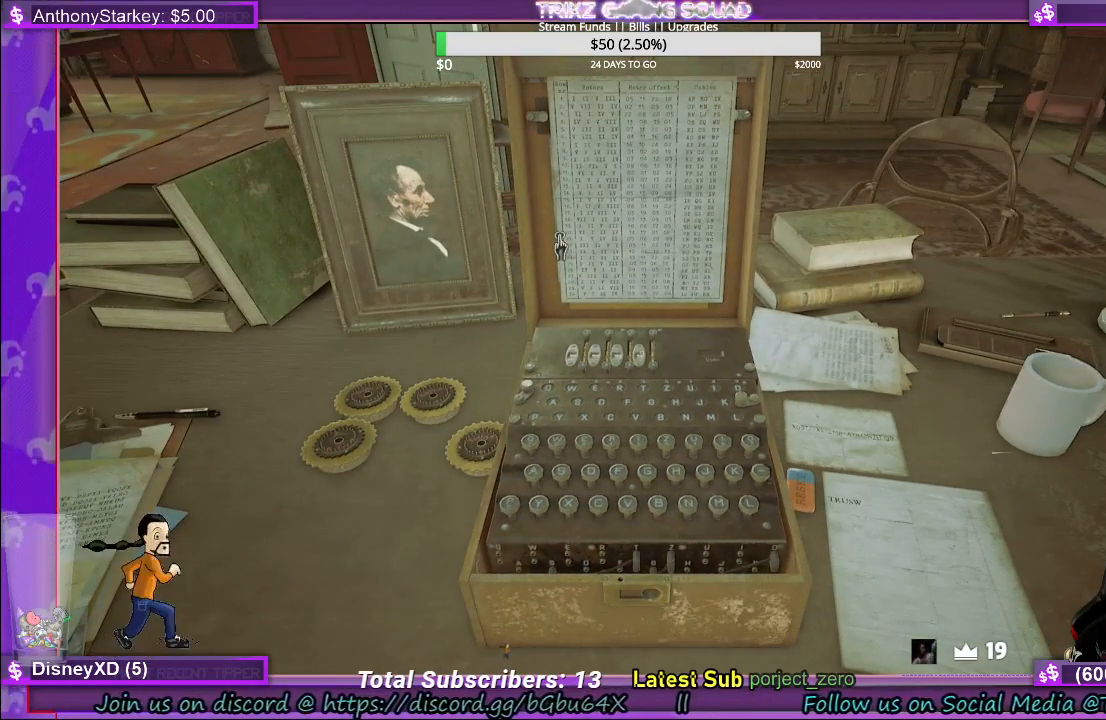
{"keys": [], "mouse": [], "events": []}
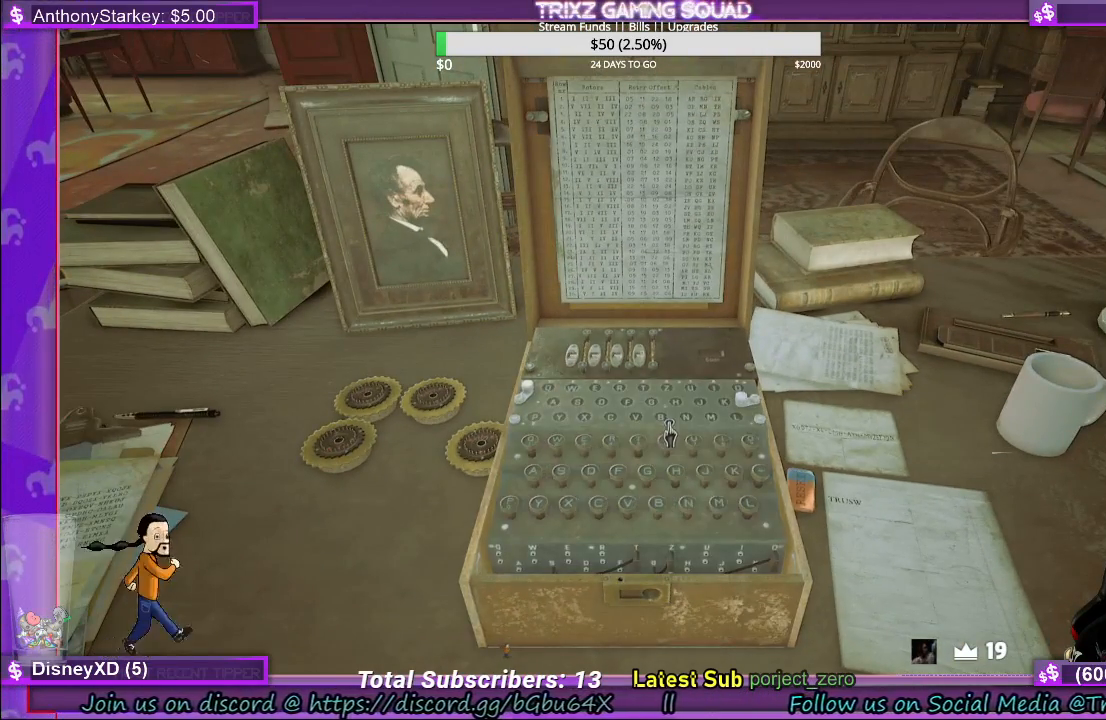
{"keys": [], "mouse": [], "events": [[167, "mouse_left", "down"], [283, "mouse_left", "up"]]}
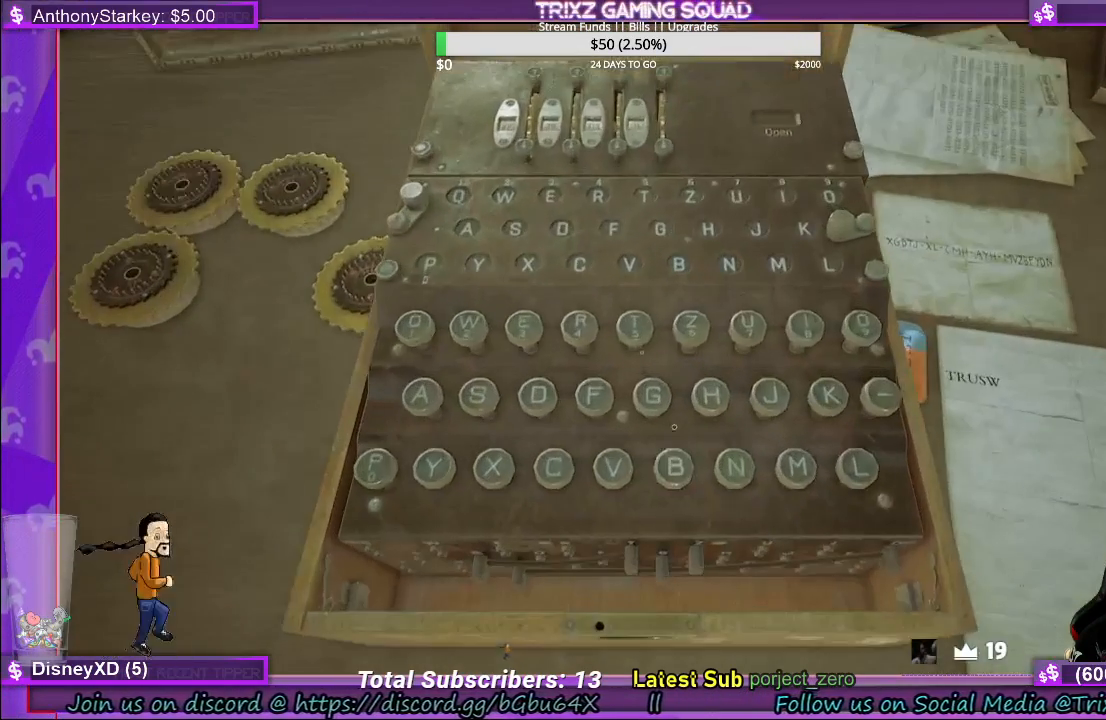
{"keys": [], "mouse": ["left"], "events": [[417, "mouse_left", "down"]]}
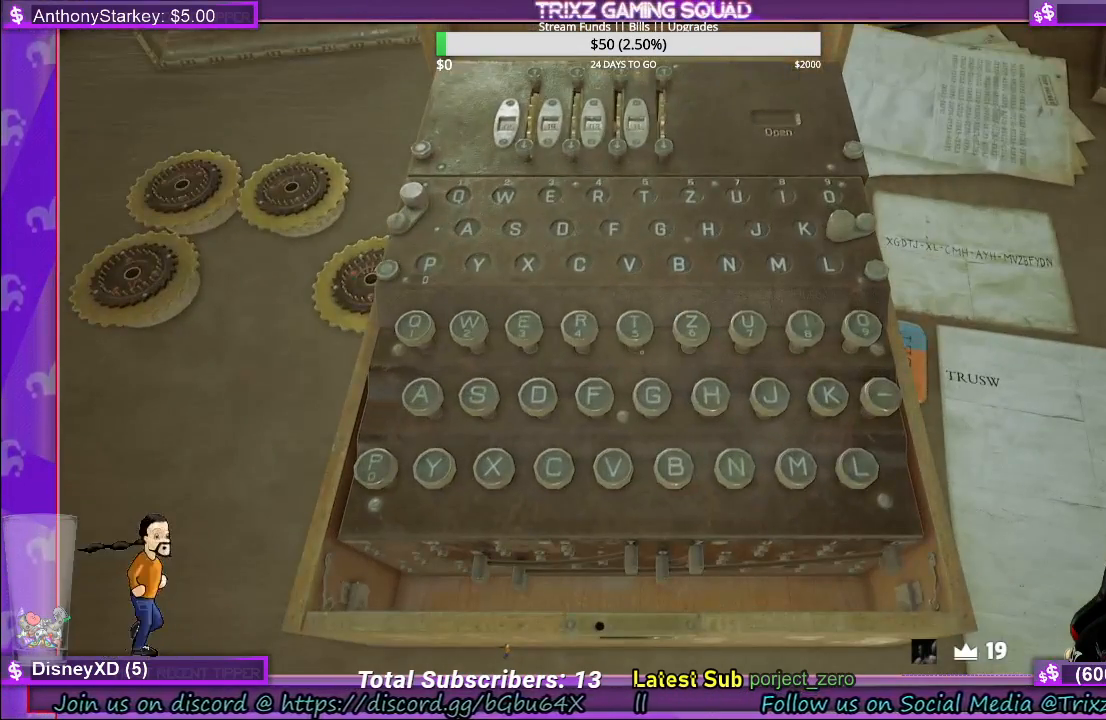
{"keys": [], "mouse": ["left"], "events": [[33, "mouse_left", "up"], [150, "mouse_left", "down"], [250, "mouse_left", "up"], [367, "mouse_left", "down"]]}
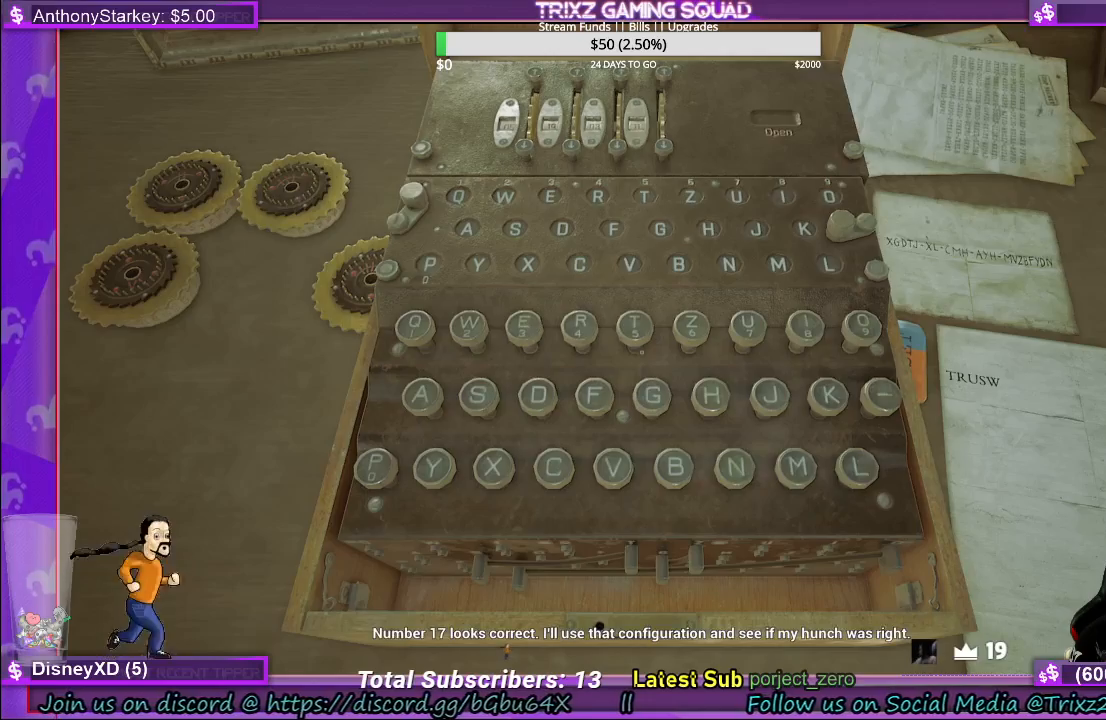
{"keys": [], "mouse": [], "events": [[200, "mouse_left", "up"]]}
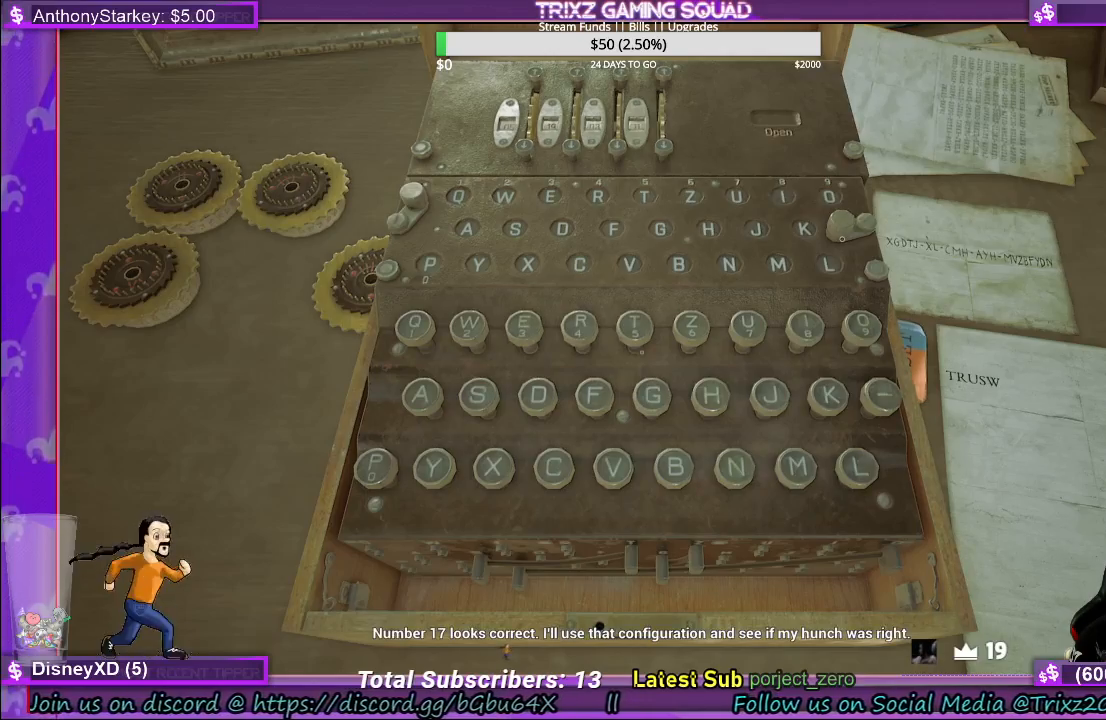
{"keys": [], "mouse": [], "events": []}
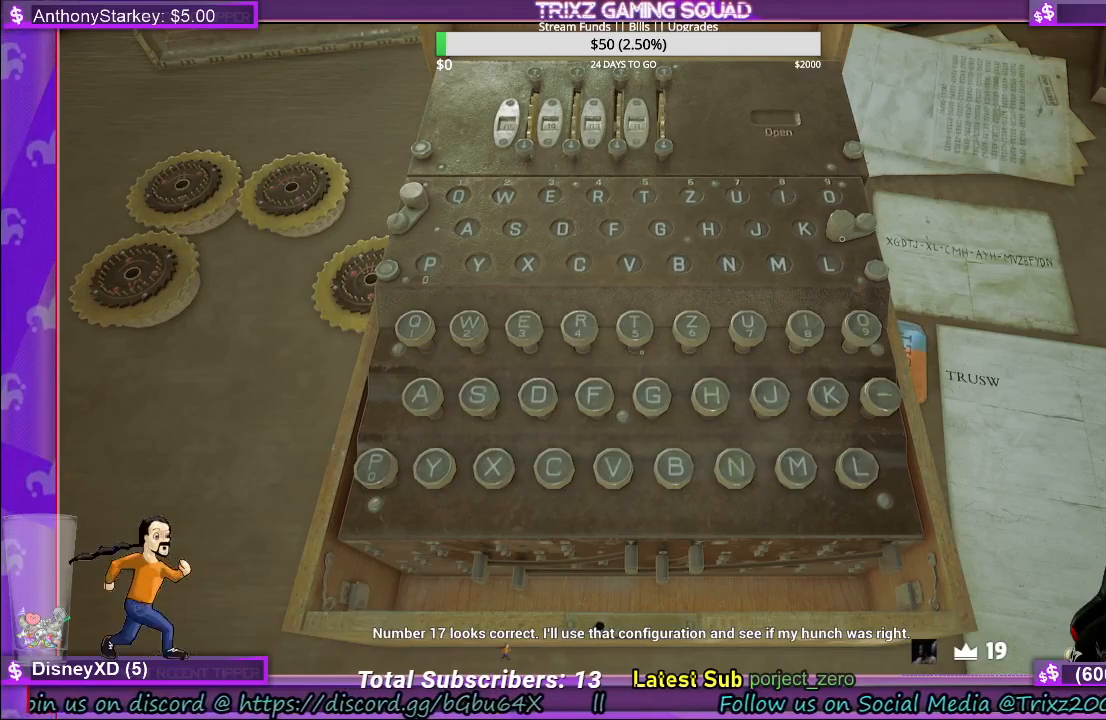
{"keys": [], "mouse": [], "events": []}
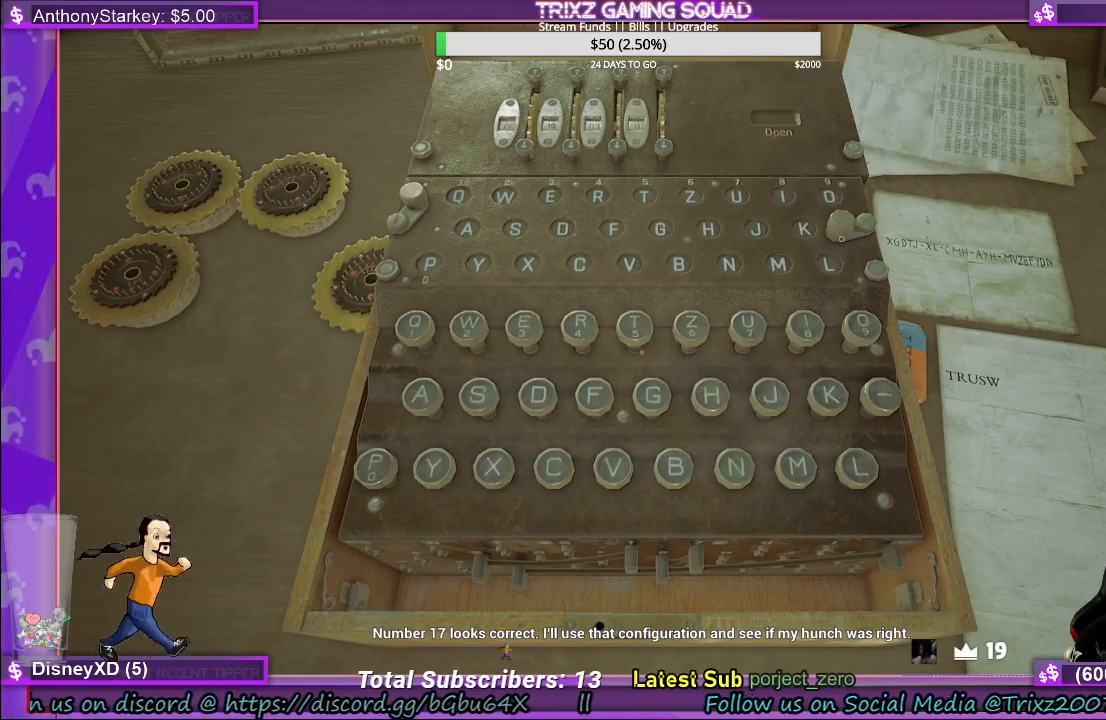
{"keys": [], "mouse": [], "events": [[283, "mouse_right", "down"], [450, "mouse_right", "up"]]}
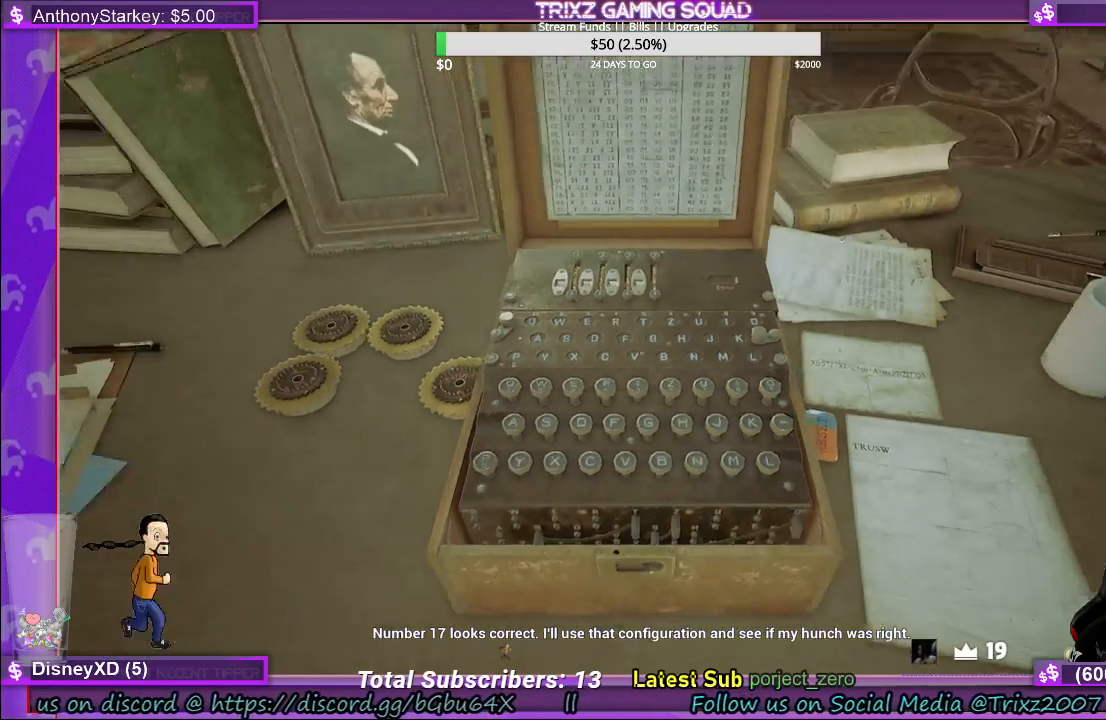
{"keys": [], "mouse": [], "events": [[367, "mouse_left", "down"], [467, "mouse_left", "up"]]}
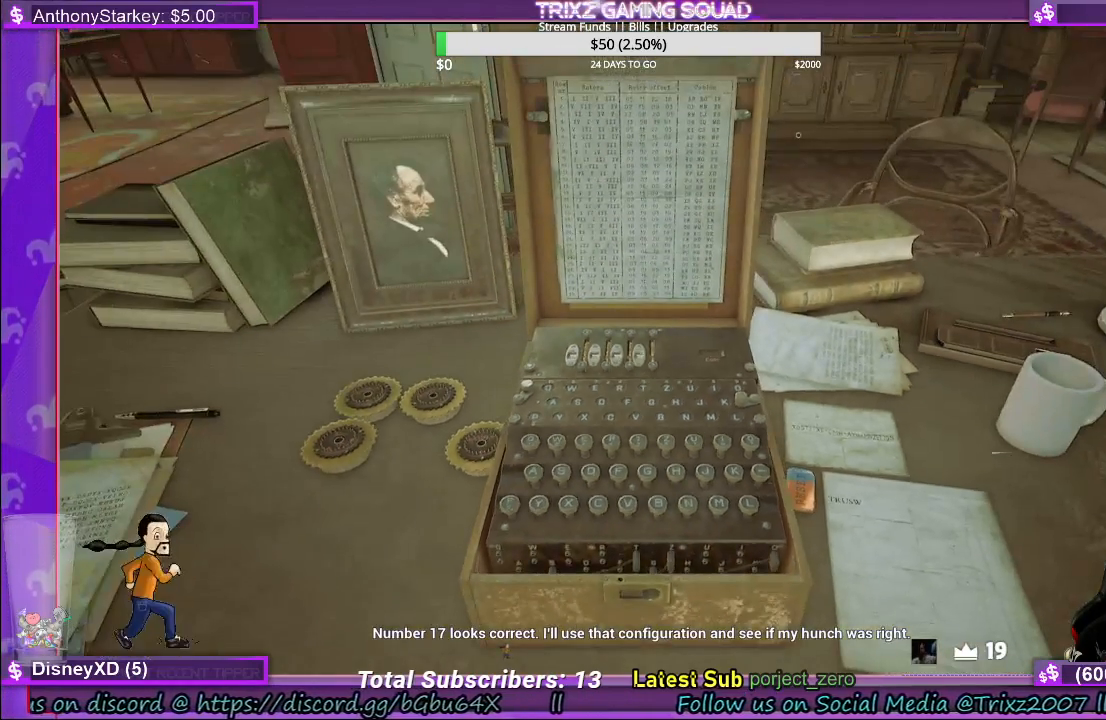
{"keys": [], "mouse": [], "events": [[283, "mouse_left", "down"], [400, "mouse_left", "up"]]}
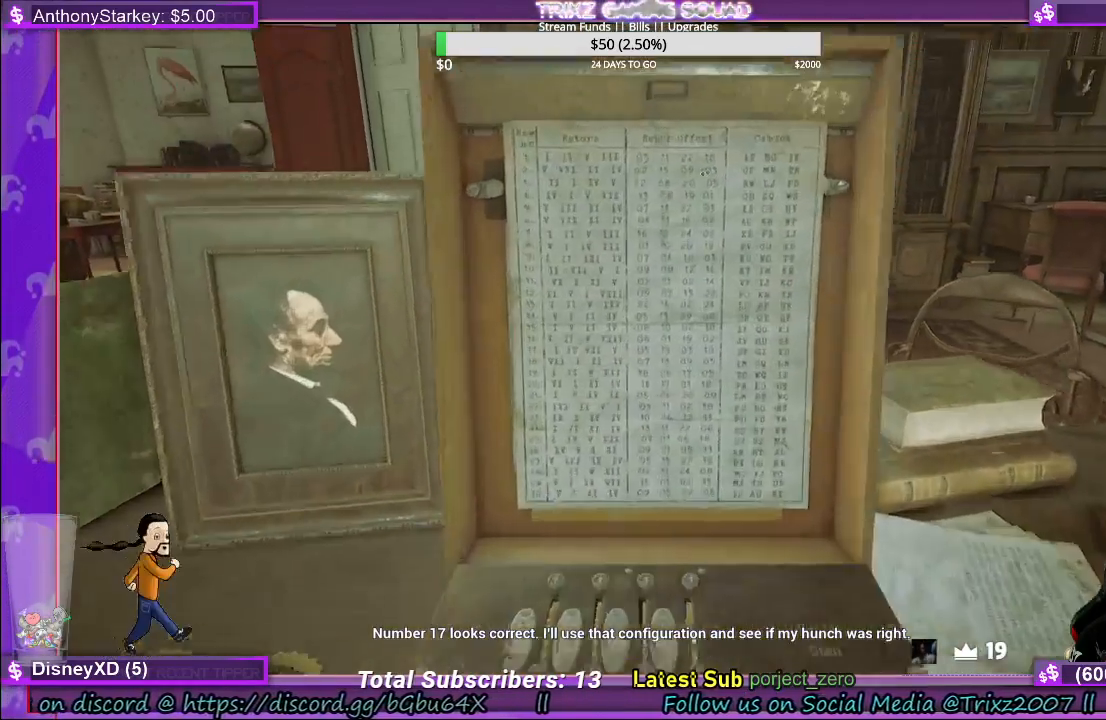
{"keys": [], "mouse": ["right"], "events": [[400, "mouse_right", "down"]]}
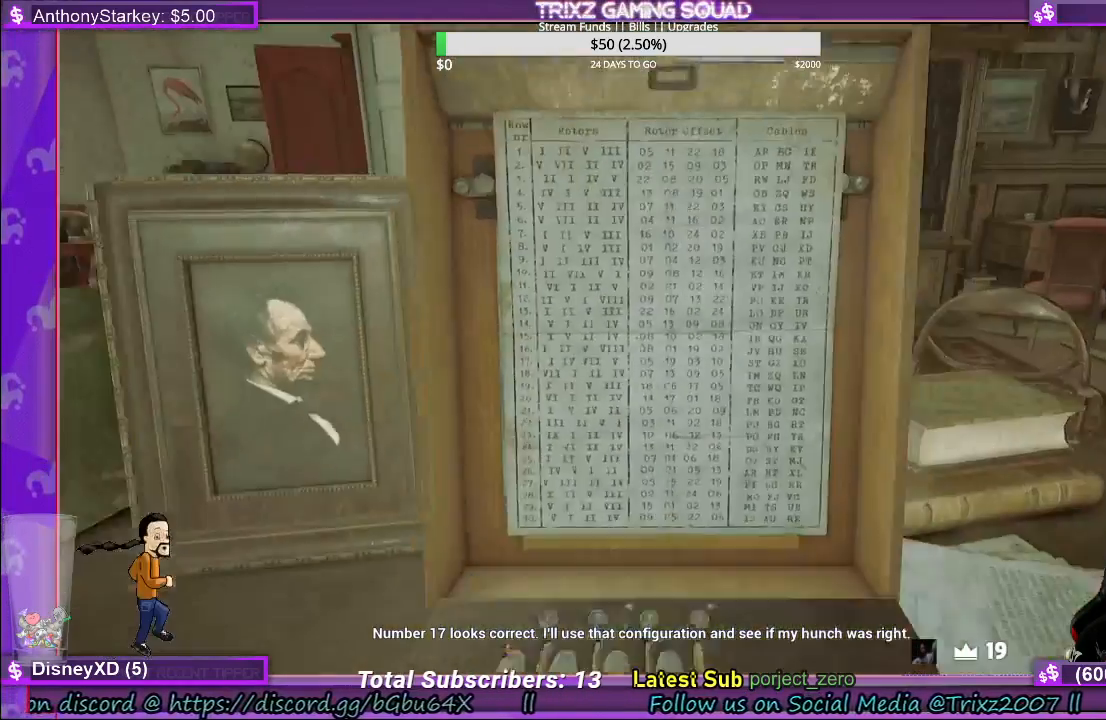
{"keys": [], "mouse": [], "events": [[17, "mouse_right", "up"]]}
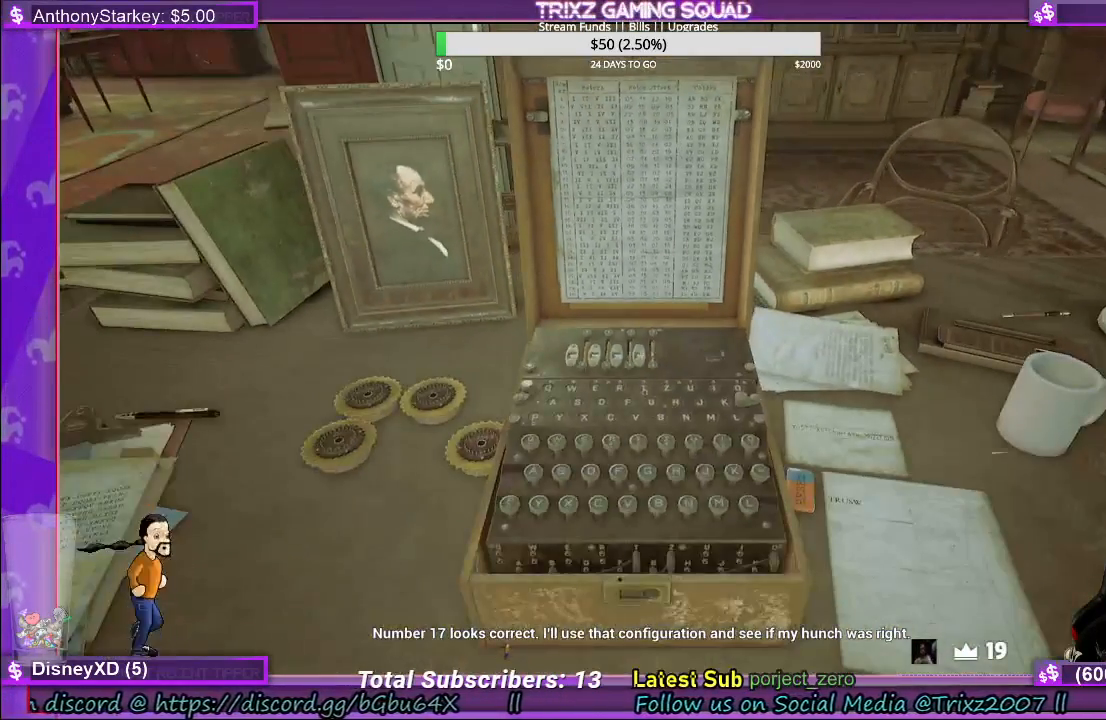
{"keys": [], "mouse": [], "events": [[250, "mouse_left", "down"], [350, "mouse_left", "up"]]}
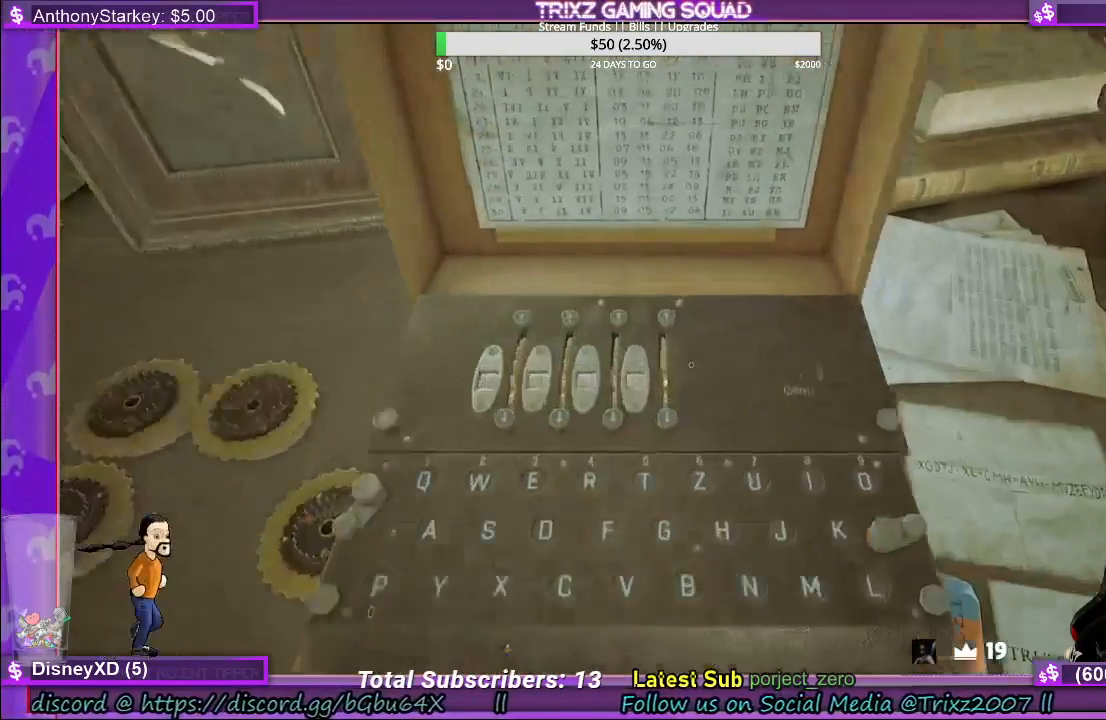
{"keys": [], "mouse": [], "events": []}
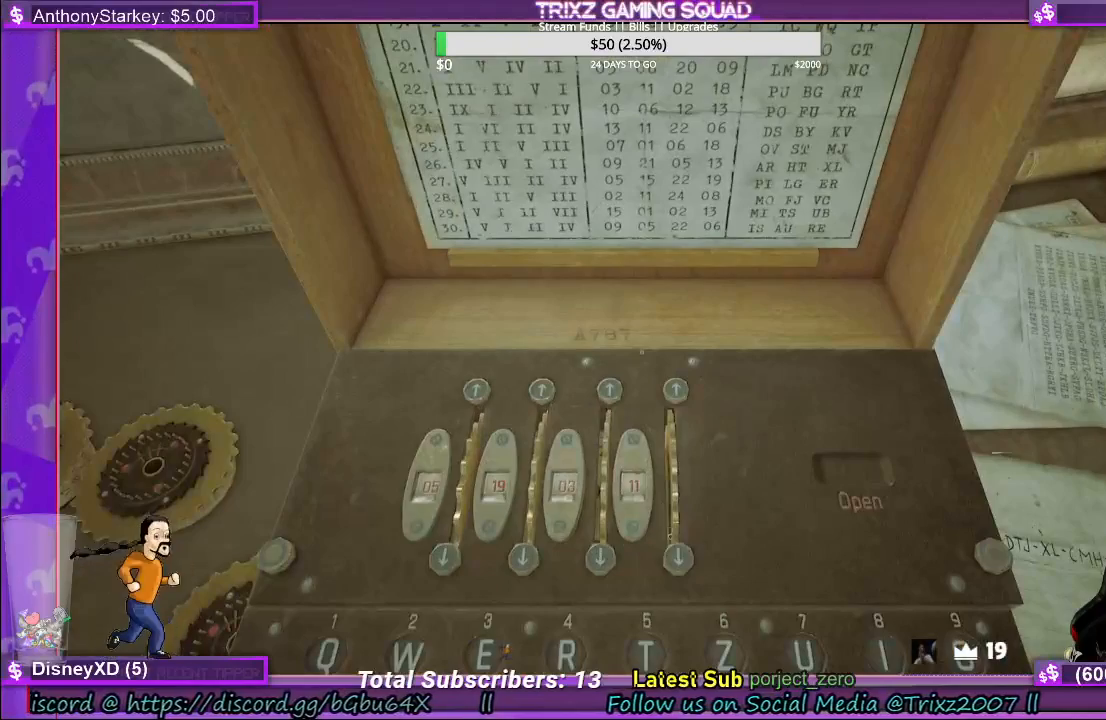
{"keys": [], "mouse": [], "events": [[183, "mouse_left", "down"], [300, "mouse_left", "up"]]}
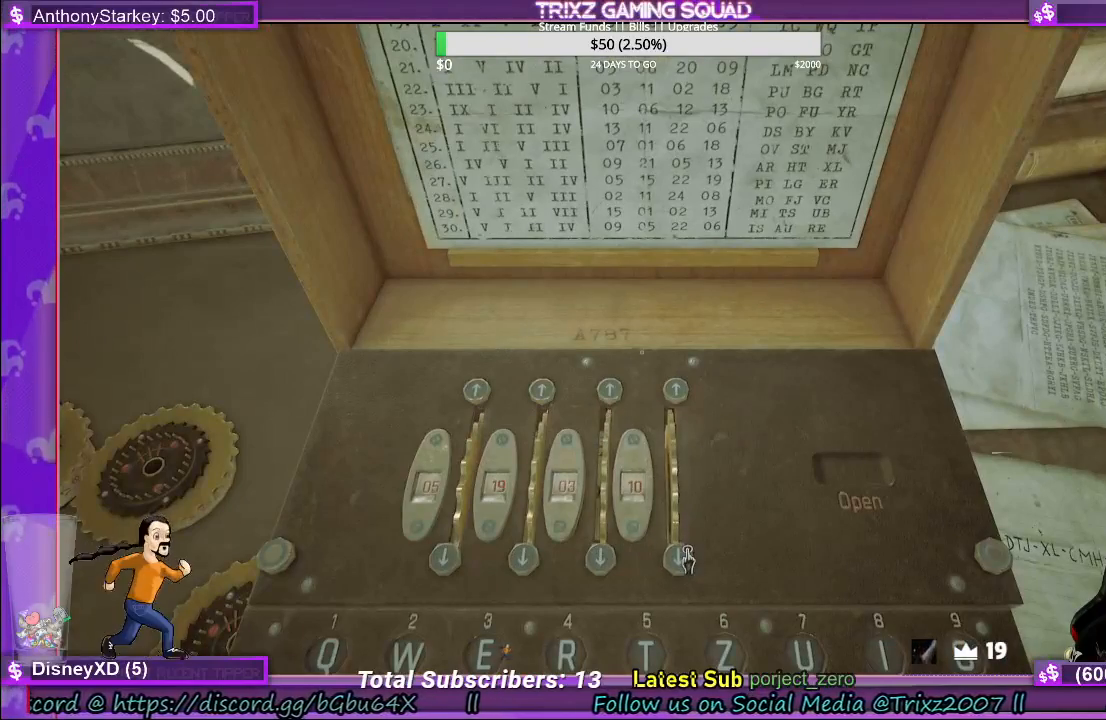
{"keys": [], "mouse": [], "events": []}
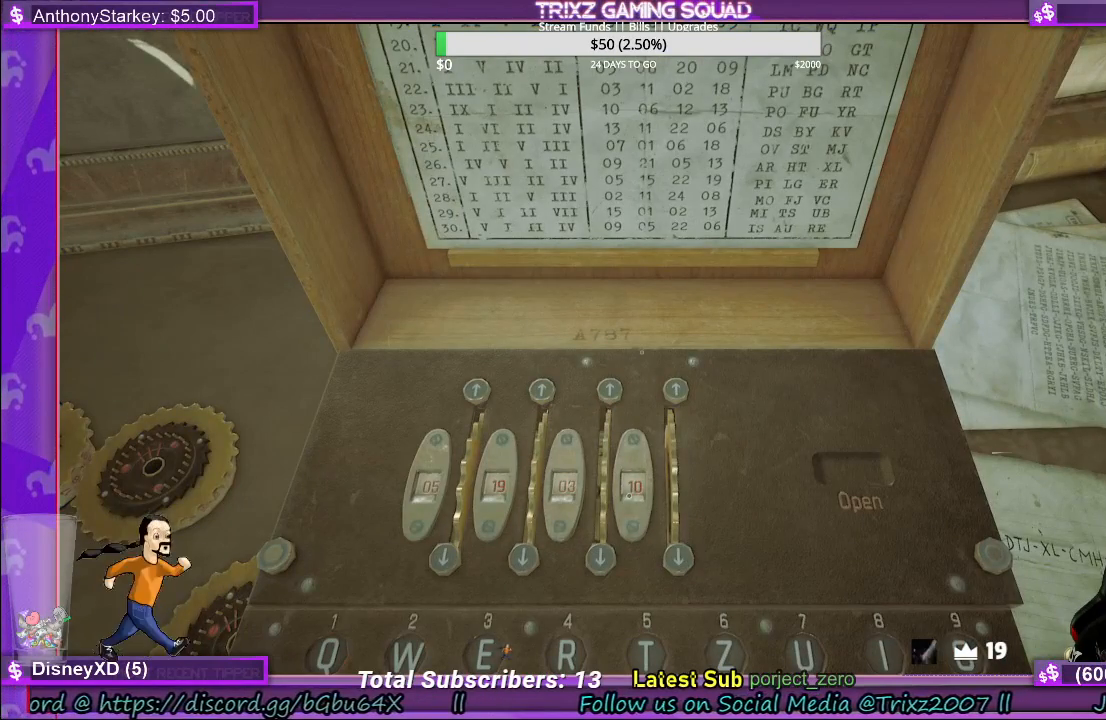
{"keys": [], "mouse": [], "events": [[133, "mouse_left", "down"], [283, "mouse_left", "up"], [367, "mouse_left", "down"], [433, "mouse_left", "up"]]}
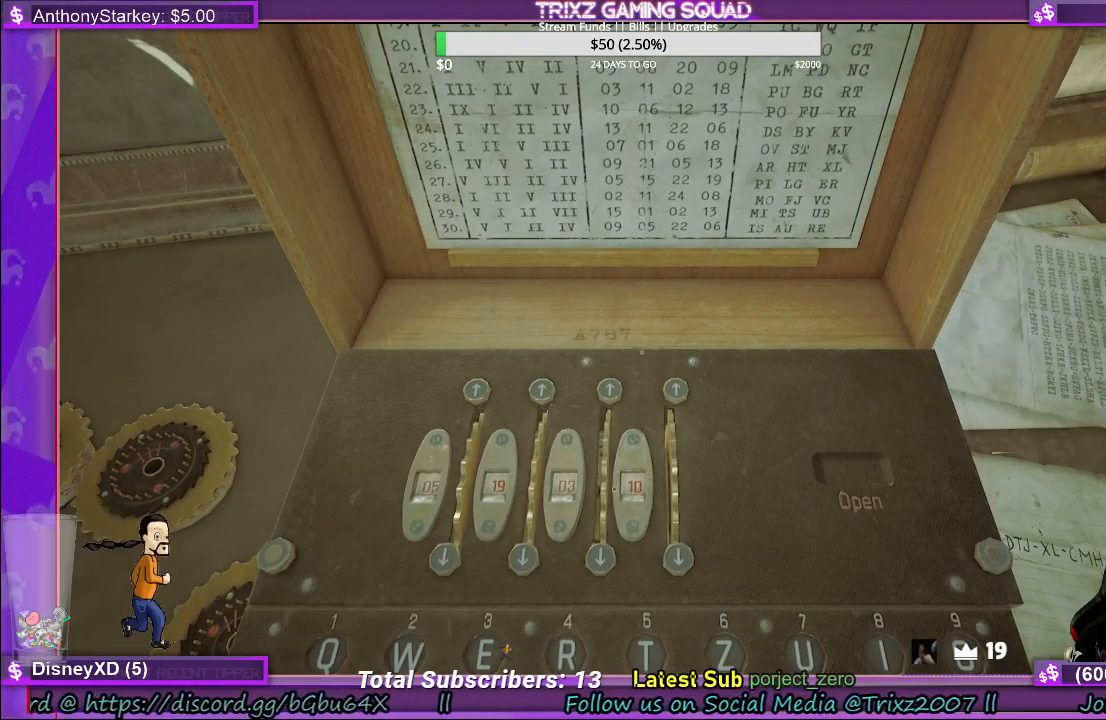
{"keys": [], "mouse": [], "events": [[333, "mouse_left", "down"], [500, "mouse_left", "up"]]}
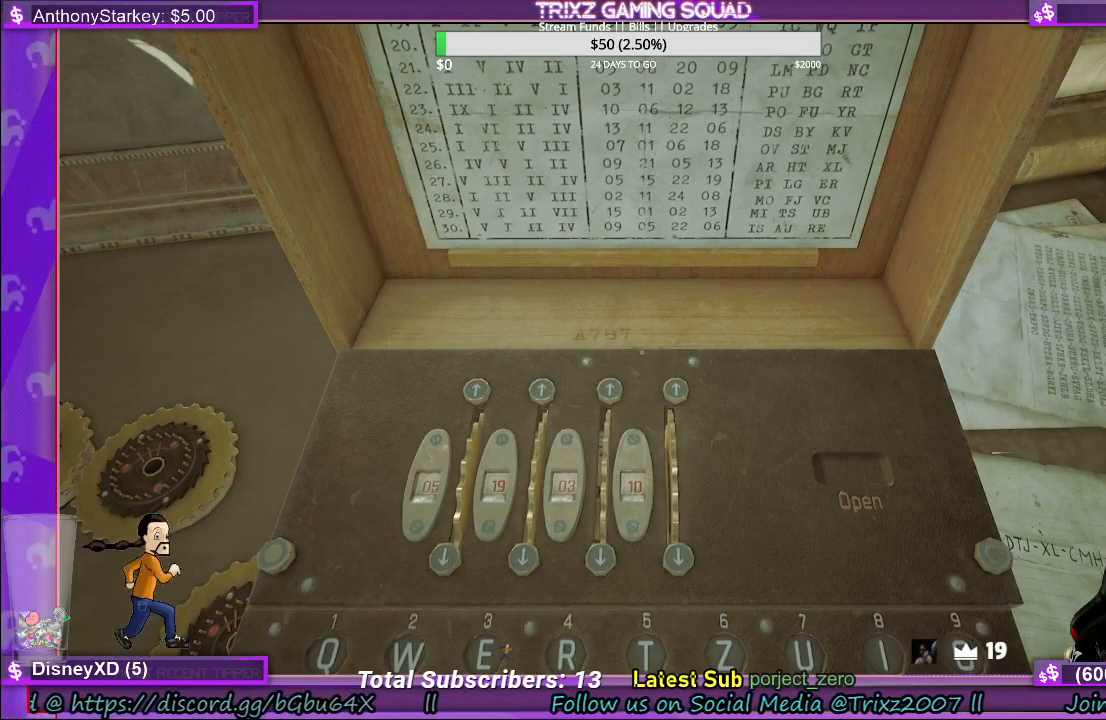
{"keys": [], "mouse": [], "events": [[117, "mouse_left", "down"], [233, "mouse_left", "up"], [283, "mouse_left", "down"], [400, "mouse_left", "up"]]}
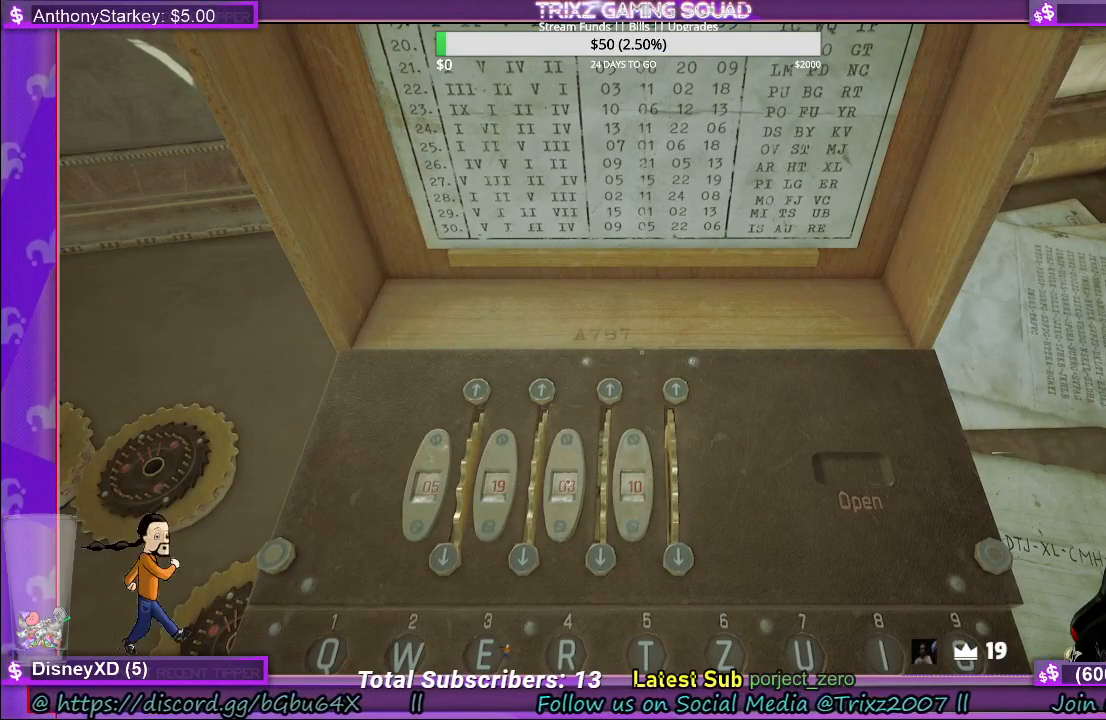
{"keys": [], "mouse": [], "events": []}
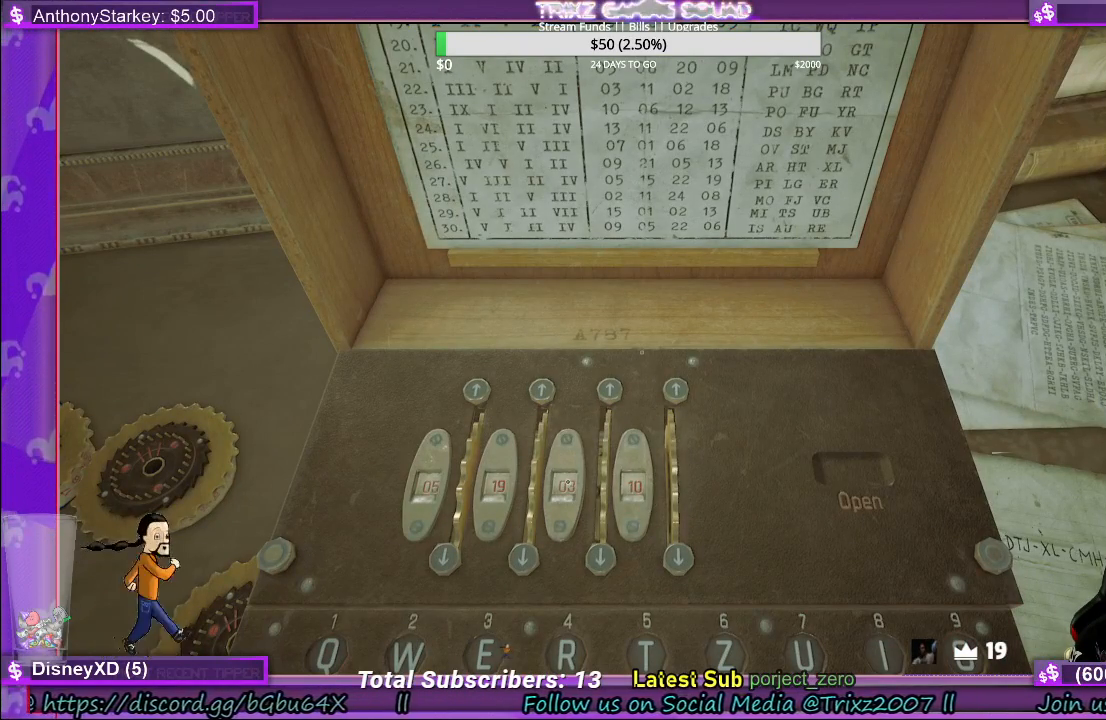
{"keys": [], "mouse": [], "events": []}
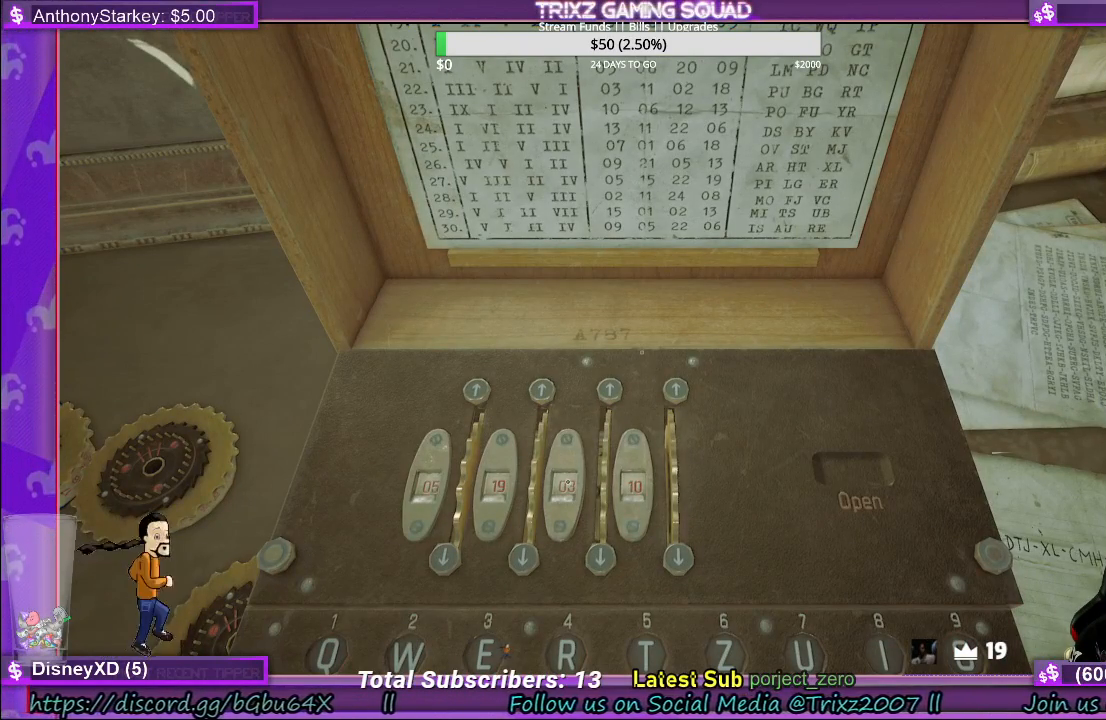
{"keys": [], "mouse": [], "events": []}
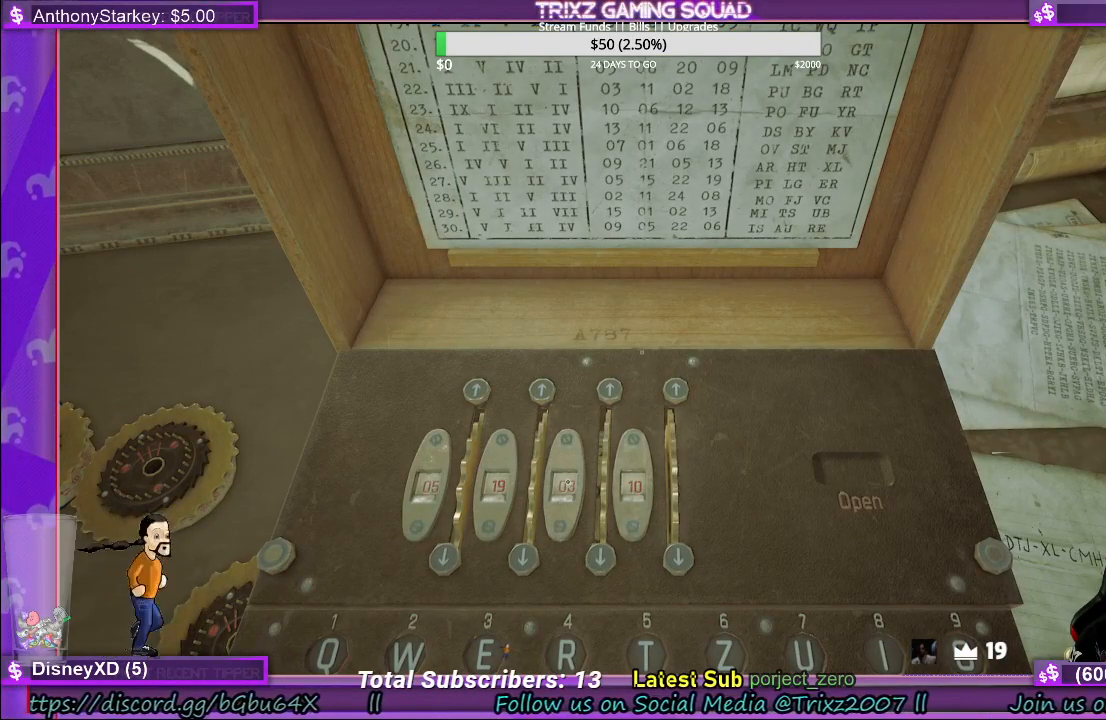
{"keys": [], "mouse": ["right"], "events": [[500, "mouse_right", "down"]]}
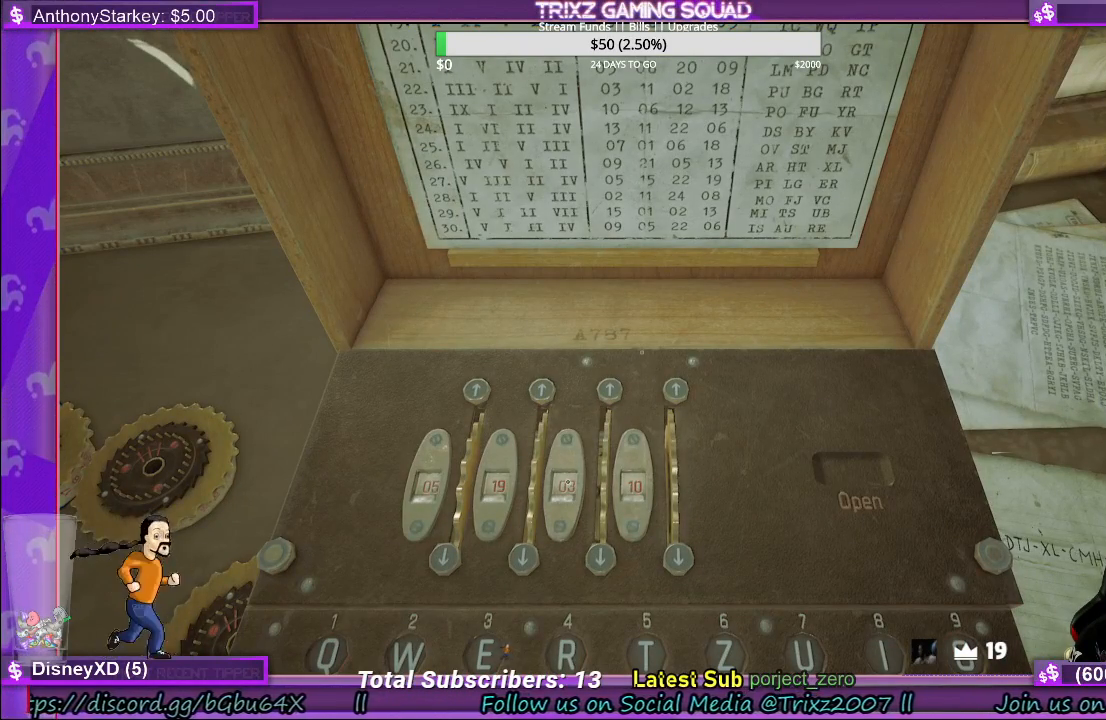
{"keys": [], "mouse": [], "events": [[233, "mouse_right", "up"]]}
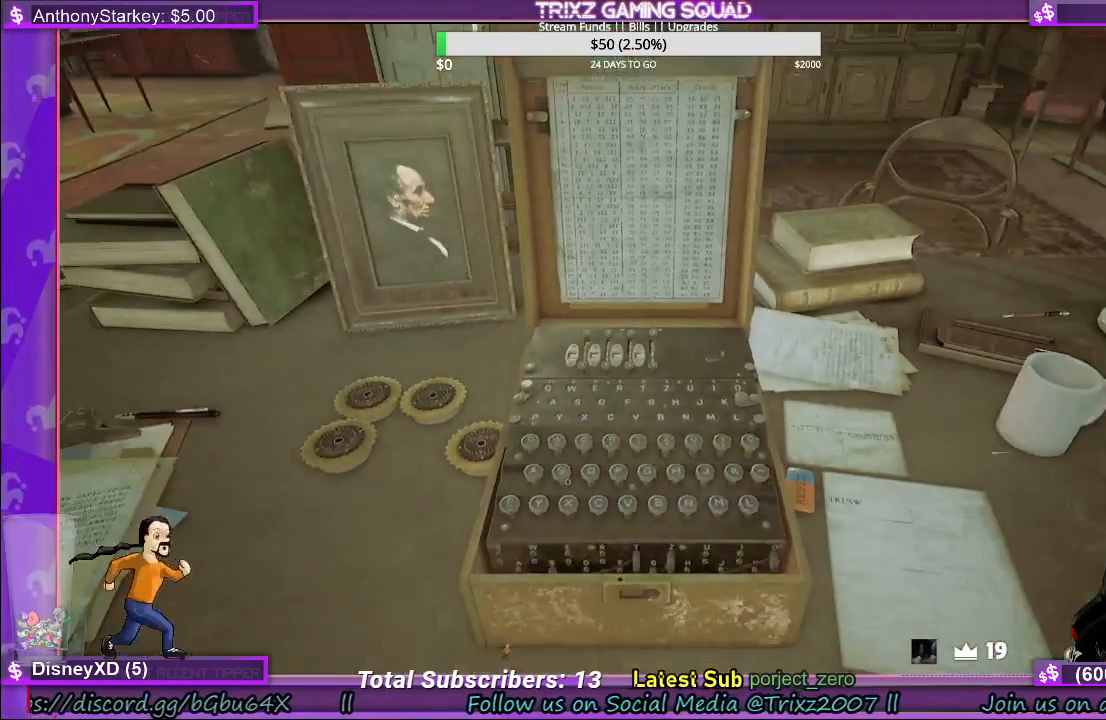
{"keys": [], "mouse": [], "events": []}
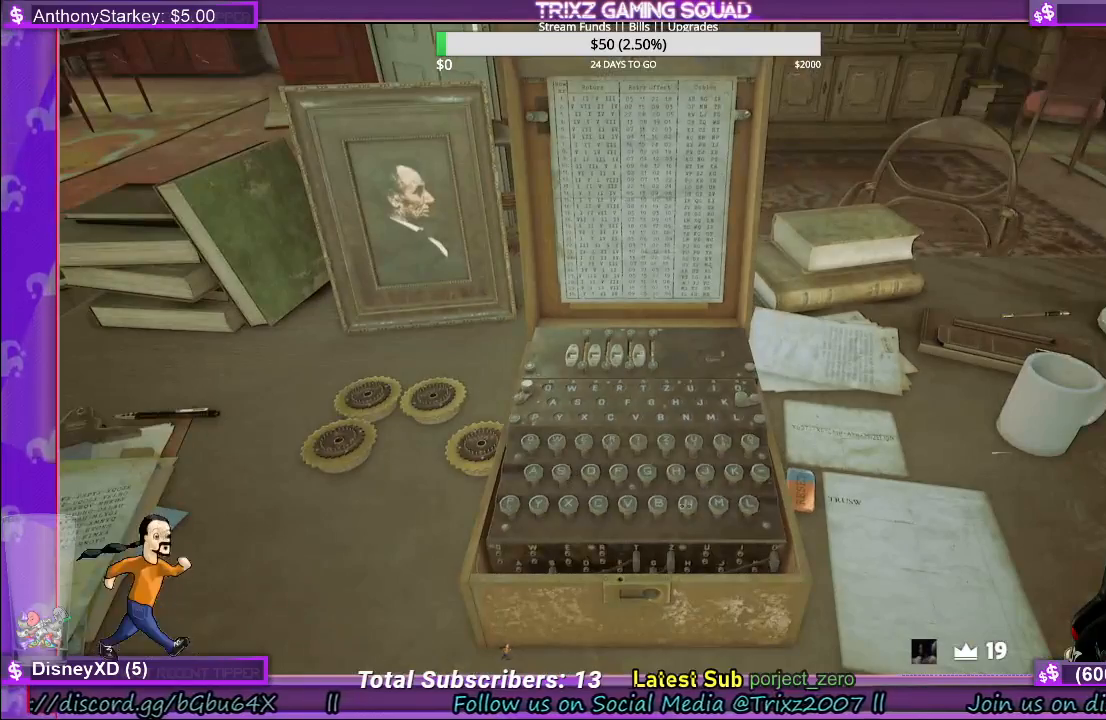
{"keys": [], "mouse": [], "events": []}
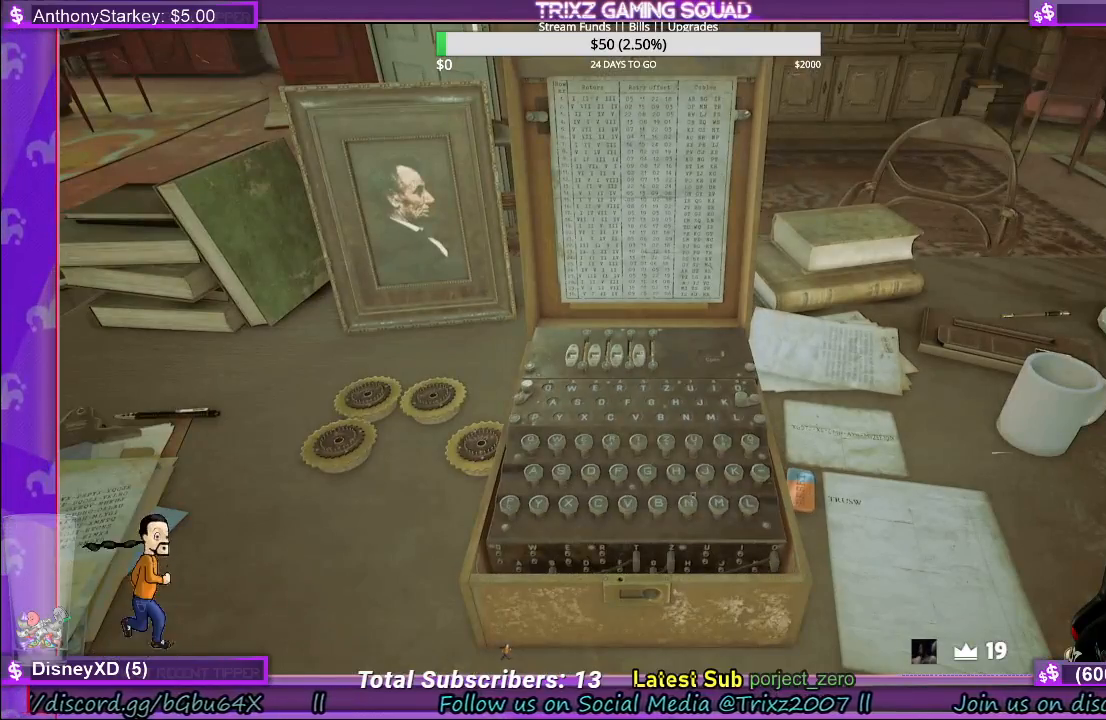
{"keys": [], "mouse": ["left"], "events": [[383, "mouse_left", "down"]]}